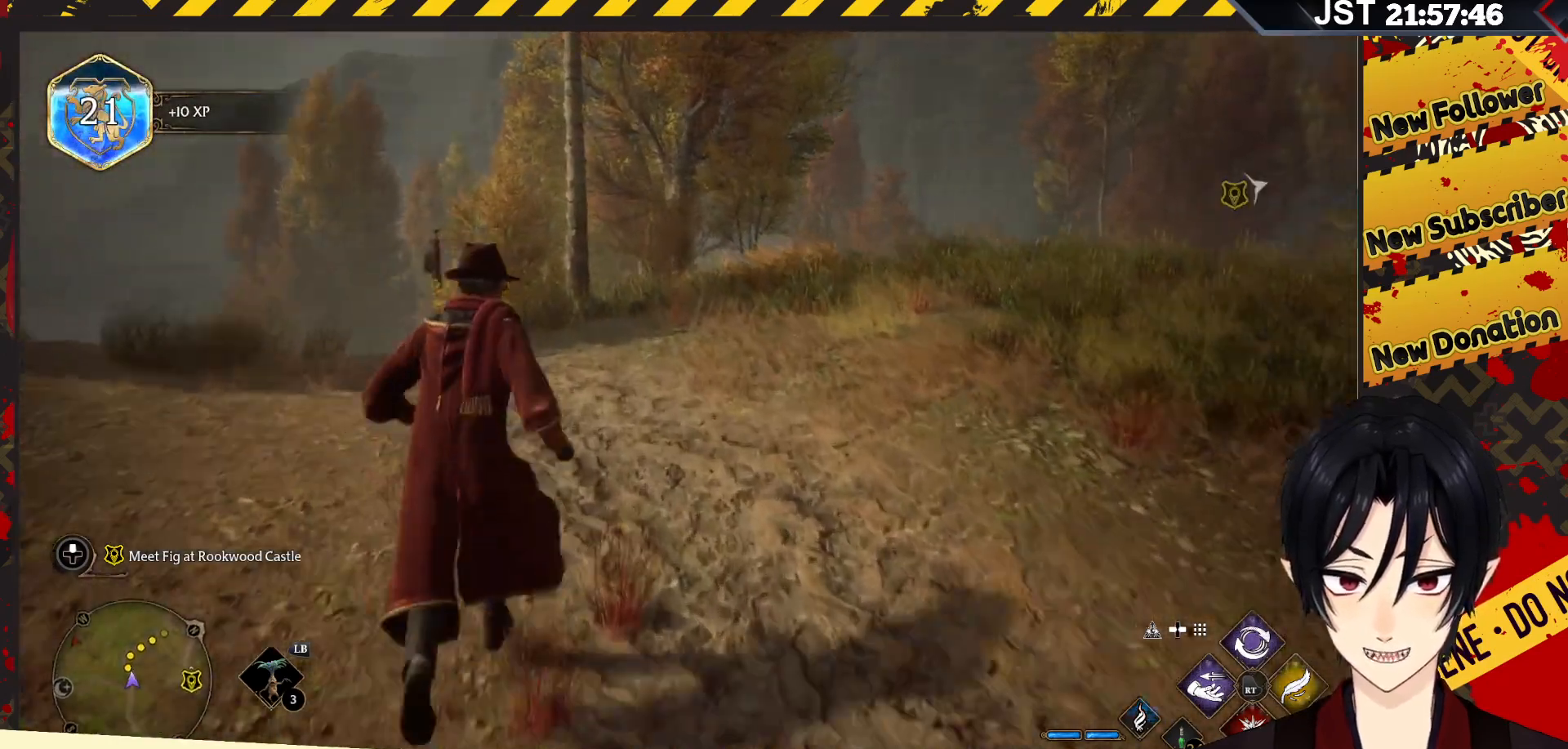
Gameplay with a controller (Xbox layout); each line is a JSON object with the inputs held at the frame after it. "events" lists button and stick changes between this image and that frame as [ms after this image, input, new state], when the widget could be followed in between.
{"buttons": [], "left_stick": "up", "right_stick": "right", "events": []}
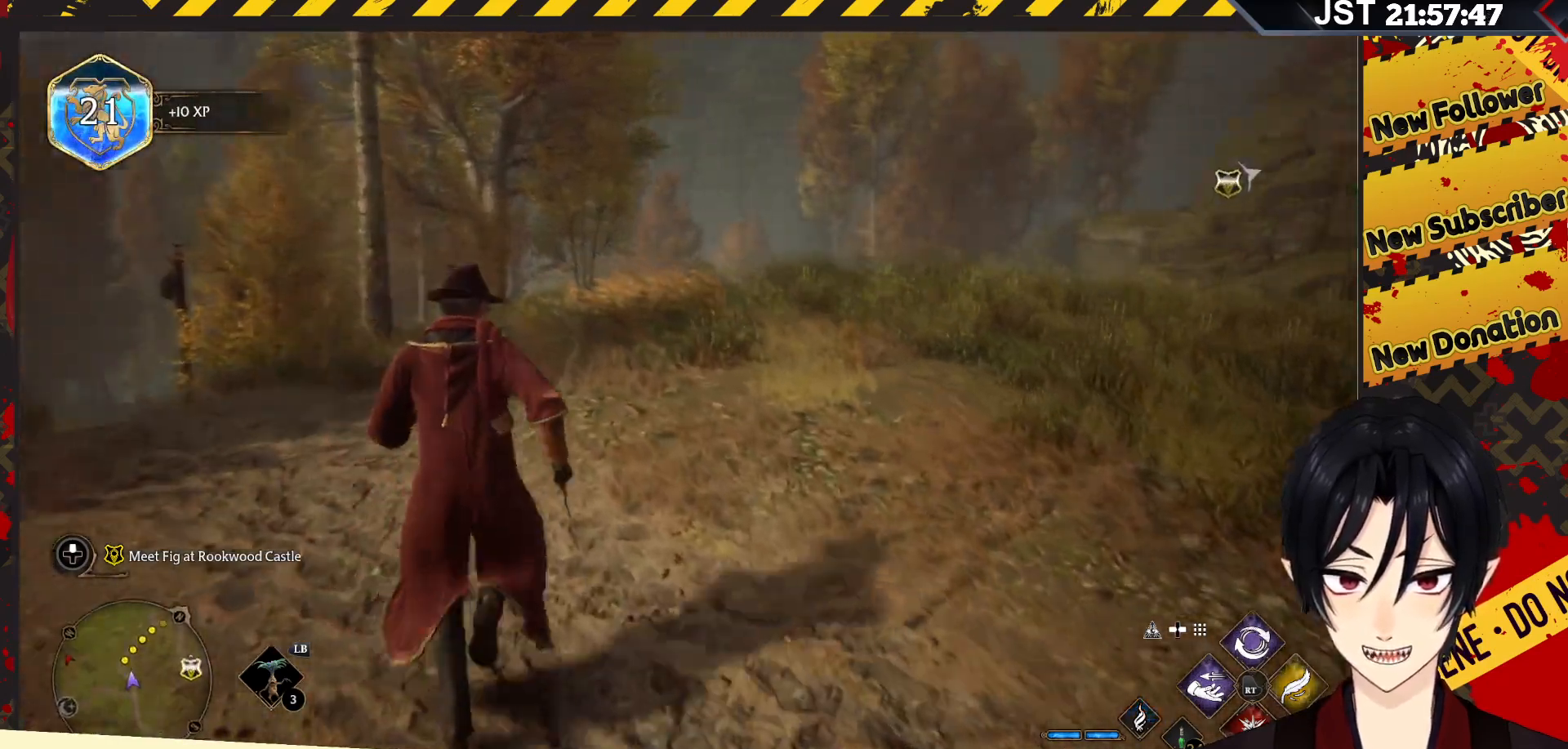
{"buttons": [], "left_stick": "up", "right_stick": "center", "events": [[350, "right_stick", "center"]]}
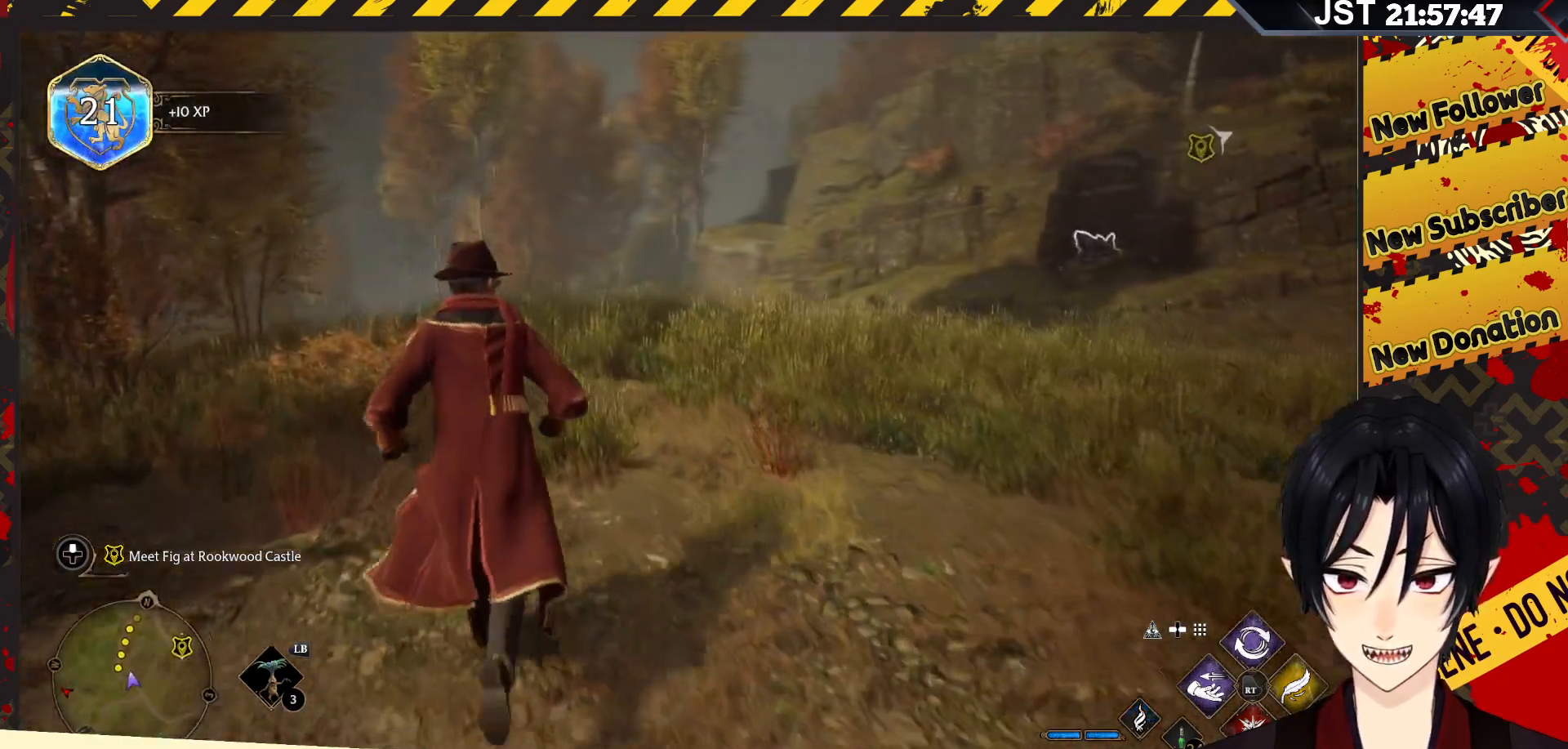
{"buttons": [], "left_stick": "up", "right_stick": "center", "events": []}
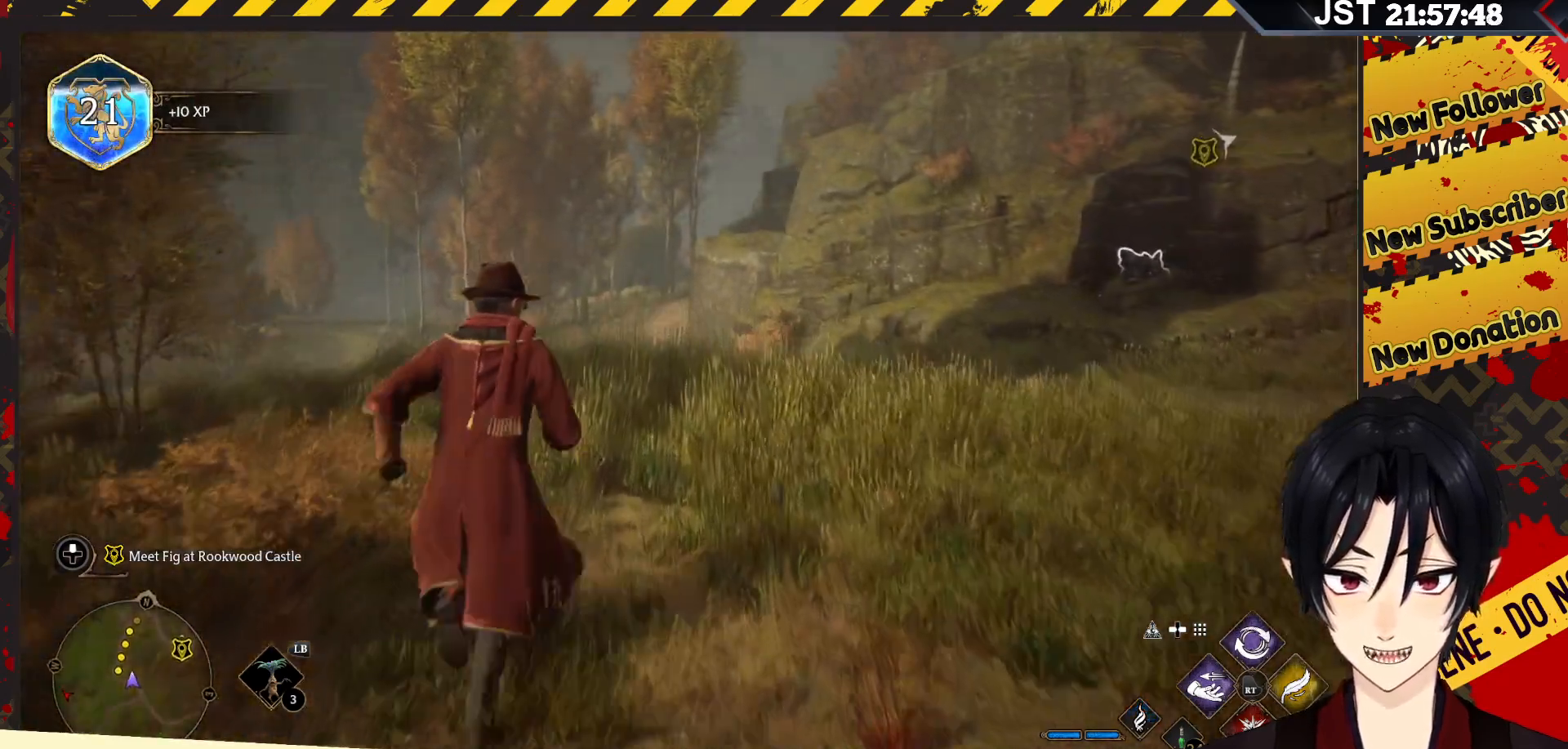
{"buttons": ["R2"], "left_stick": "up", "right_stick": "center", "events": [[483, "R2", "down"]]}
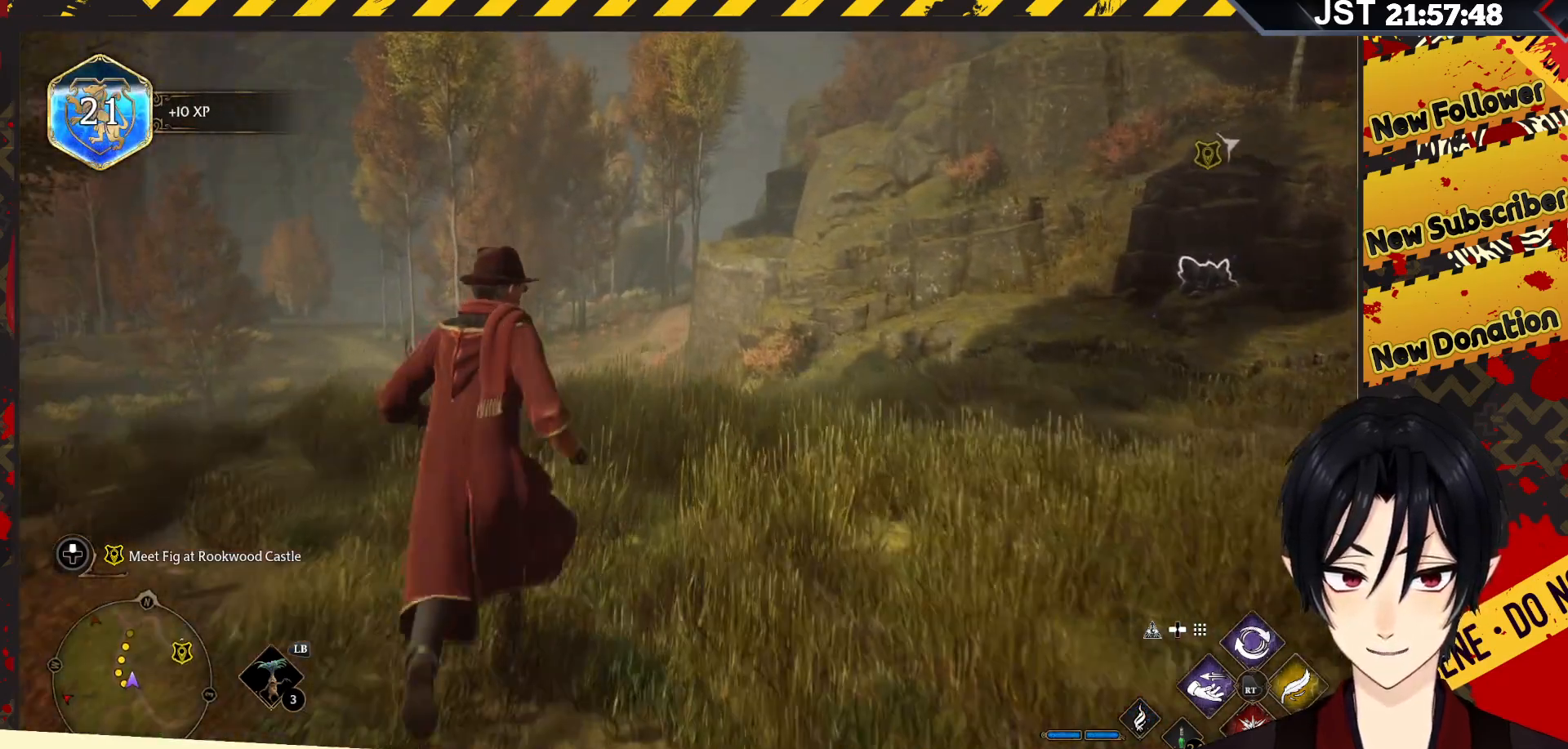
{"buttons": ["R2"], "left_stick": "up", "right_stick": "right", "events": [[17, "right_stick", "up-right"], [117, "R2", "up"], [150, "right_stick", "right"], [500, "R2", "down"]]}
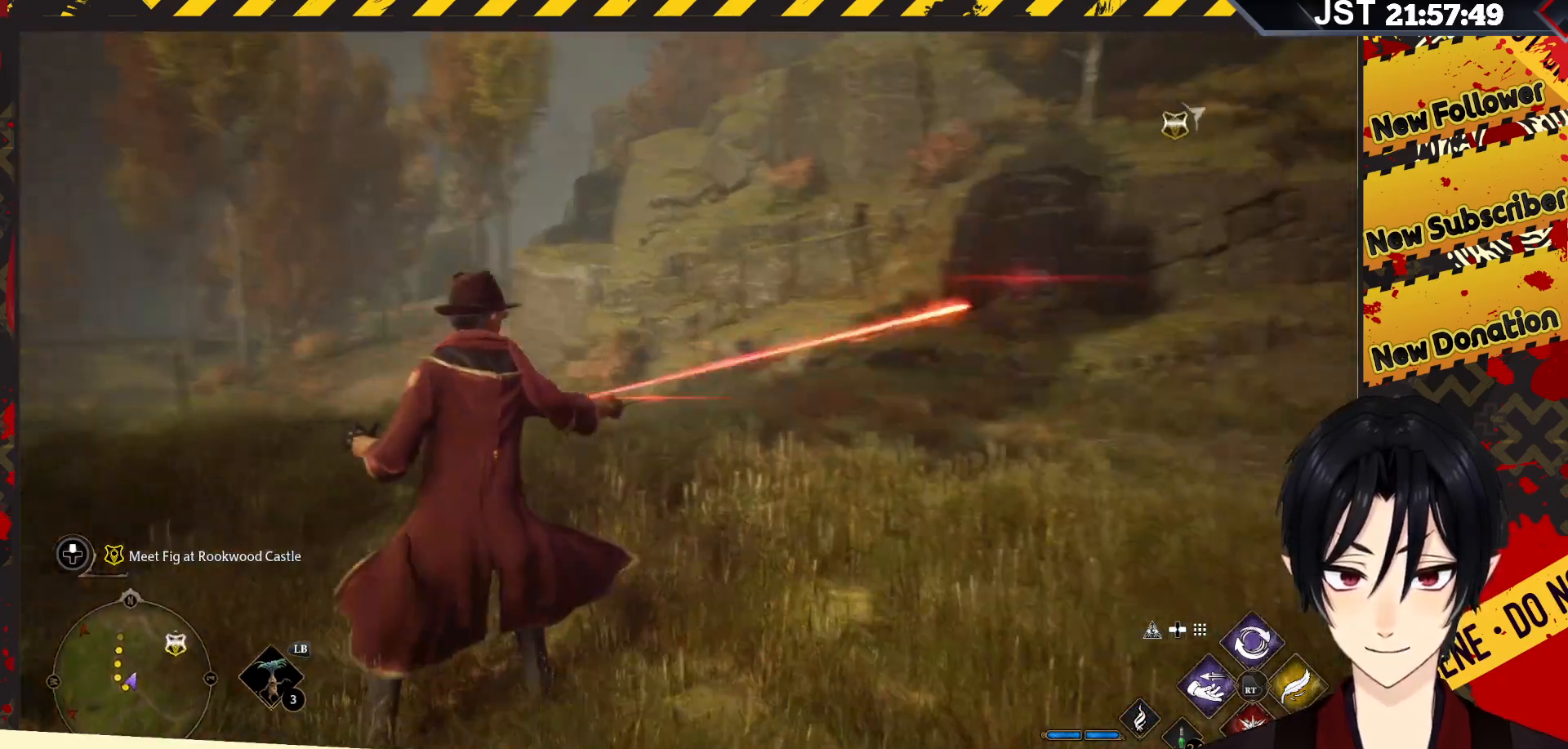
{"buttons": [], "left_stick": "up", "right_stick": "center", "events": [[50, "R2", "up"], [317, "right_stick", "center"]]}
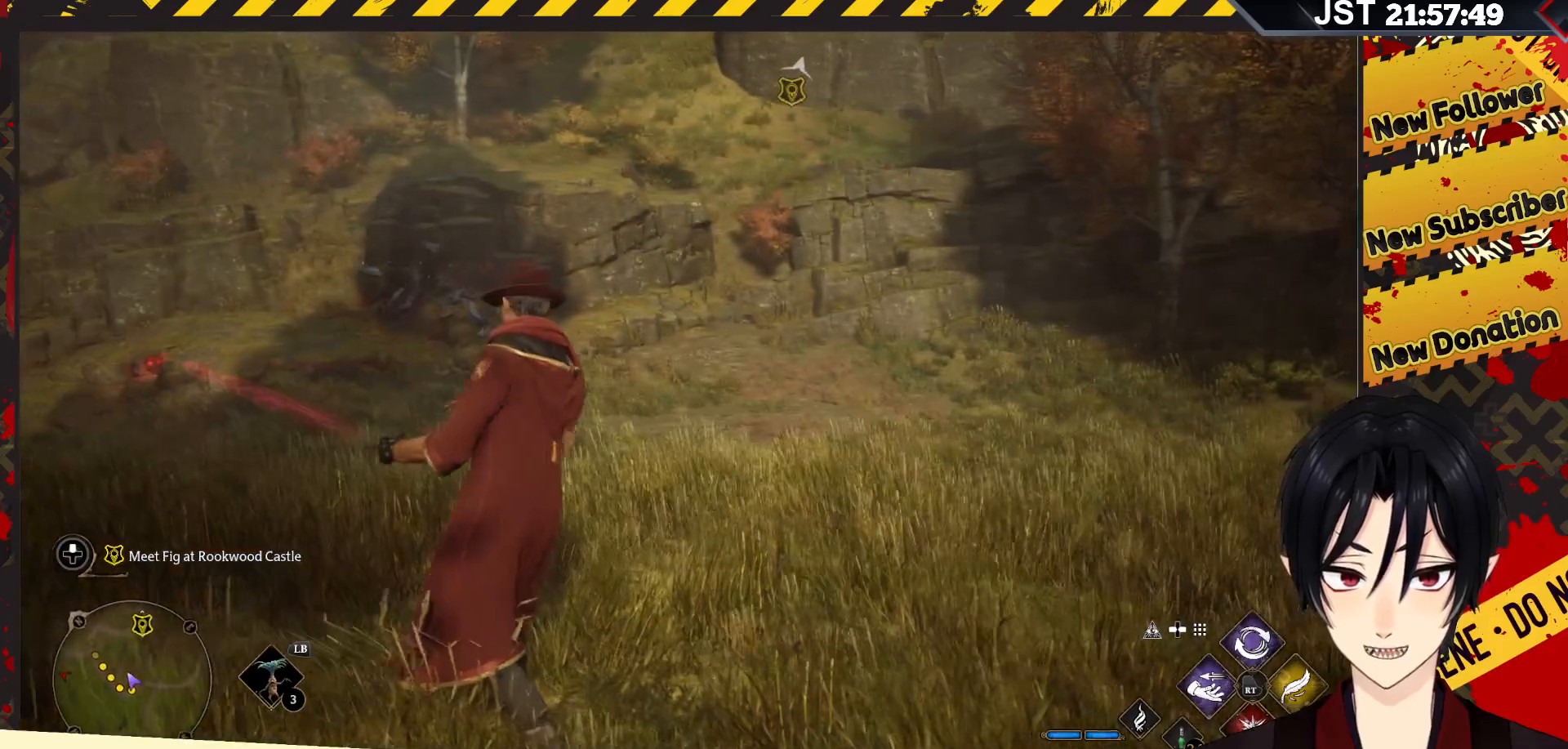
{"buttons": [], "left_stick": "up-left", "right_stick": "up-left", "events": [[200, "right_stick", "left"], [267, "right_stick", "up-left"], [400, "left_stick", "up-left"]]}
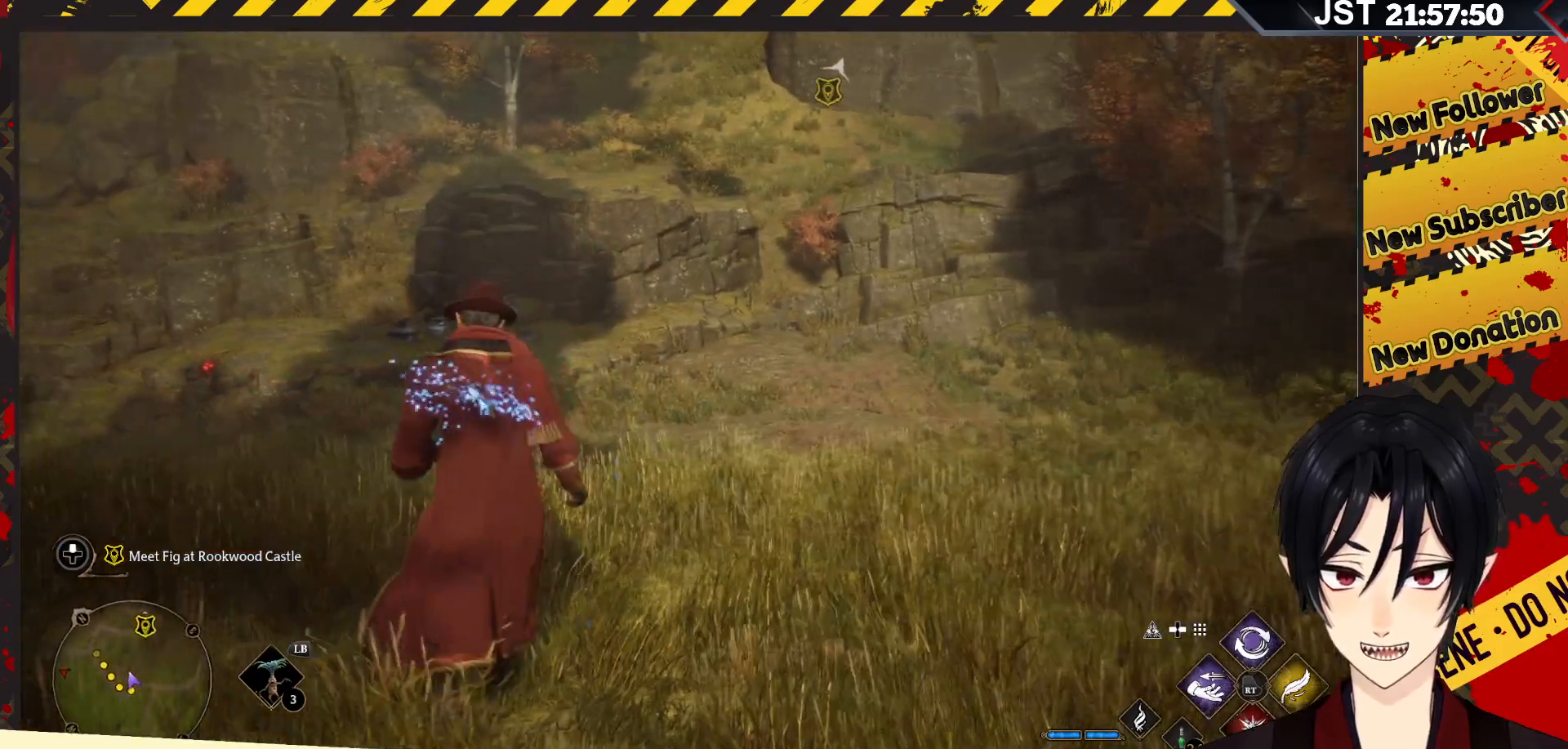
{"buttons": [], "left_stick": "up-left", "right_stick": "up-left", "events": [[283, "right_stick", "up"], [433, "right_stick", "up-left"]]}
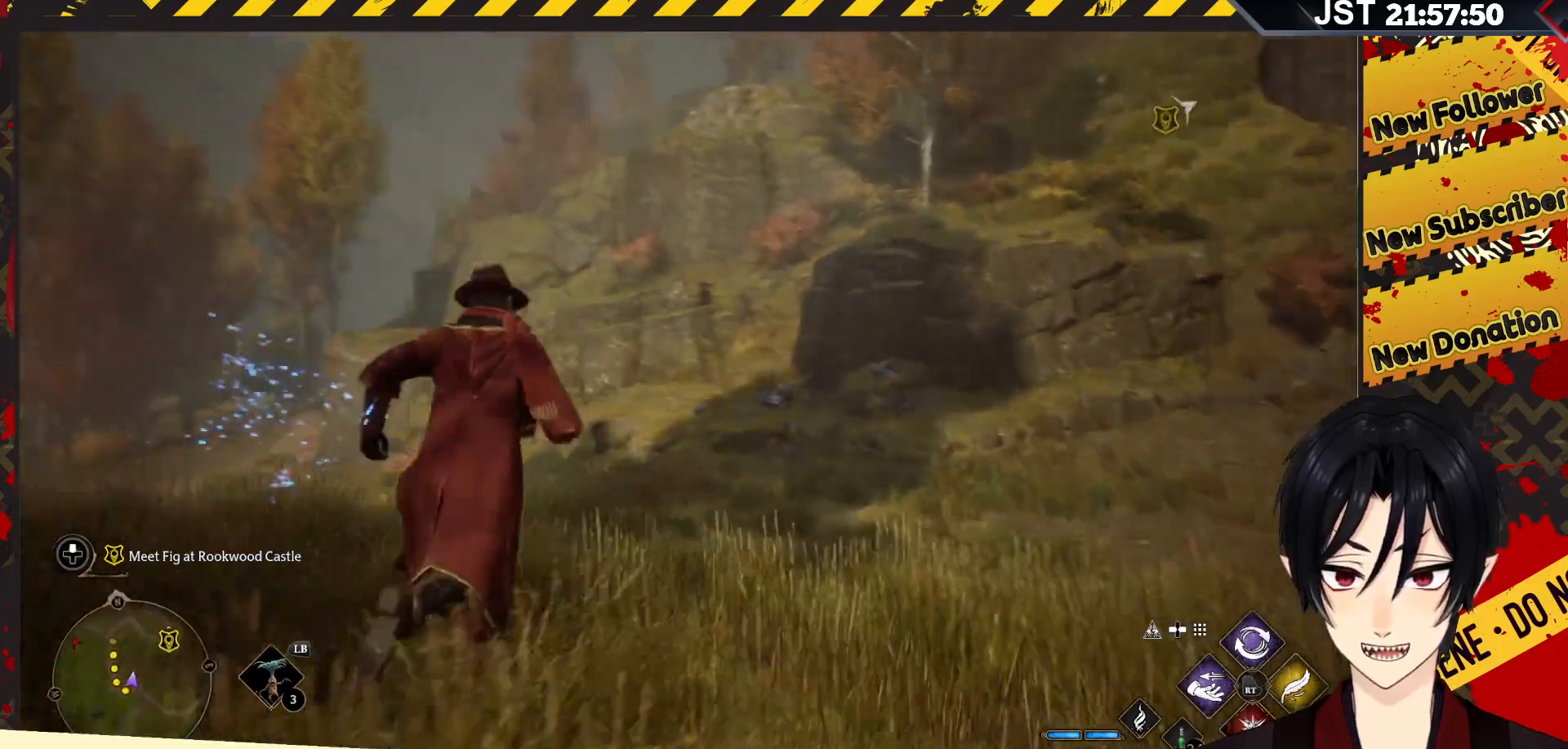
{"buttons": ["B", "L1"], "left_stick": "up-left", "right_stick": "center", "events": [[117, "right_stick", "center"], [183, "L1", "down"], [400, "B", "down"]]}
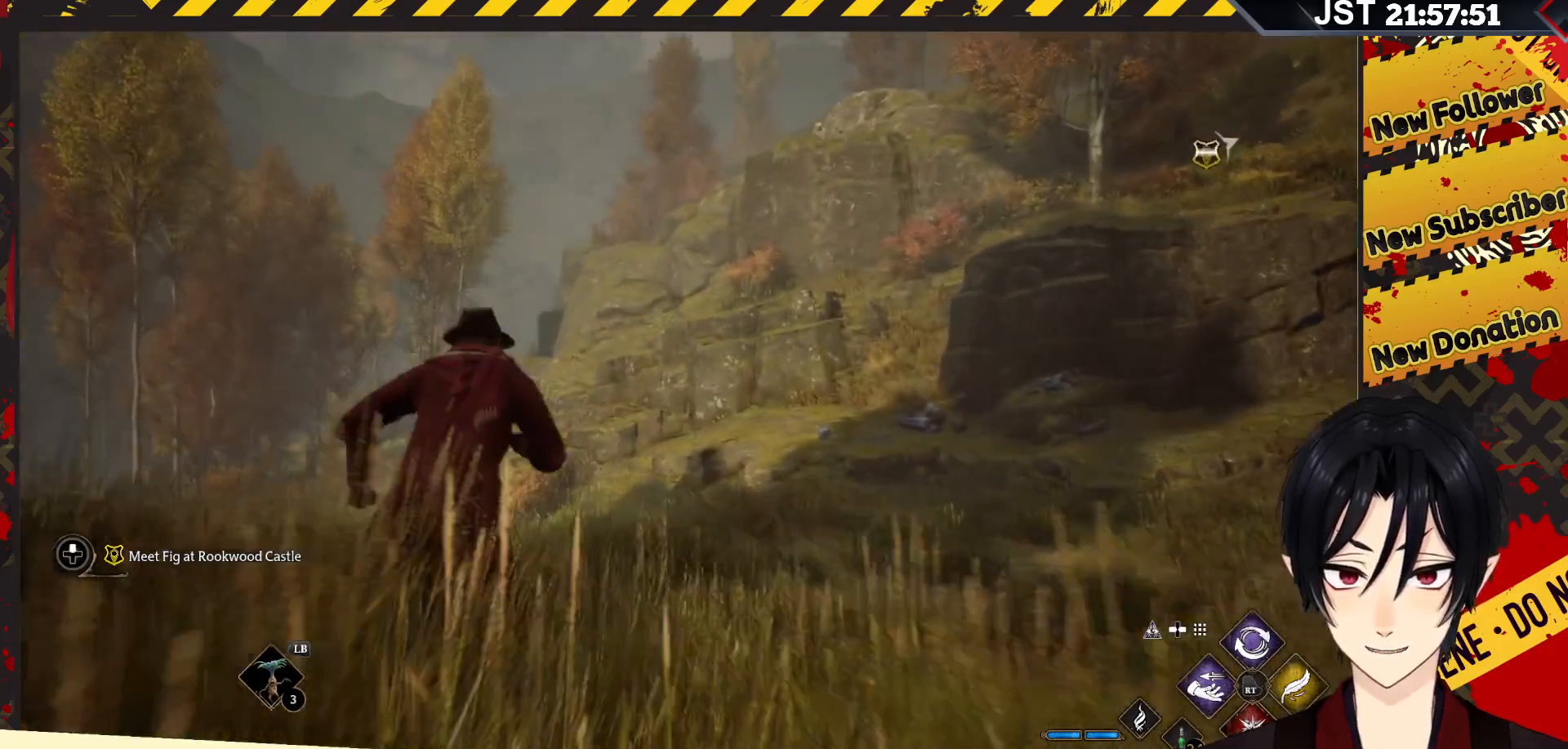
{"buttons": ["L1"], "left_stick": "up", "right_stick": "center", "events": [[33, "B", "up"], [50, "left_stick", "up"]]}
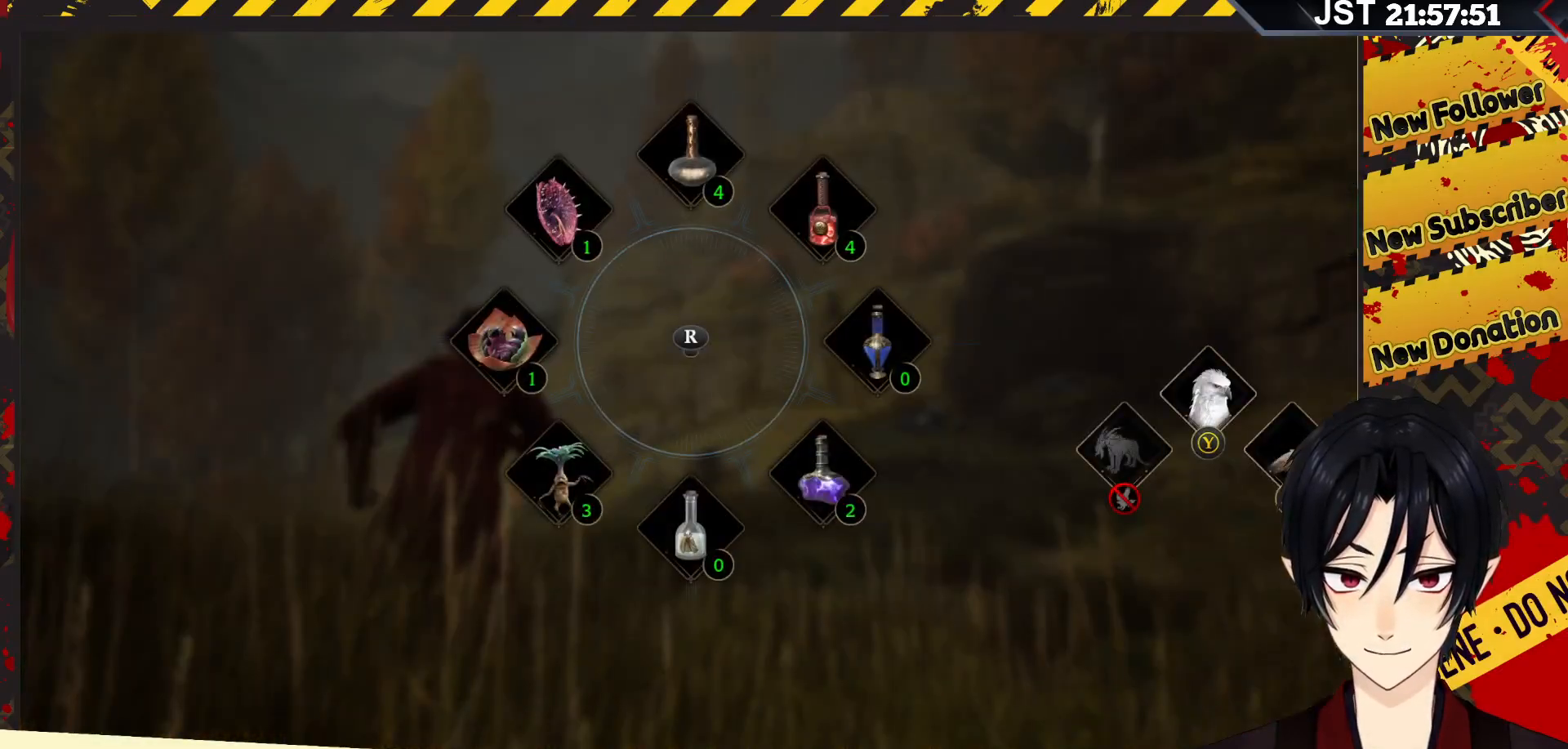
{"buttons": ["L1"], "left_stick": "up", "right_stick": "center", "events": [[83, "B", "down"], [217, "B", "up"]]}
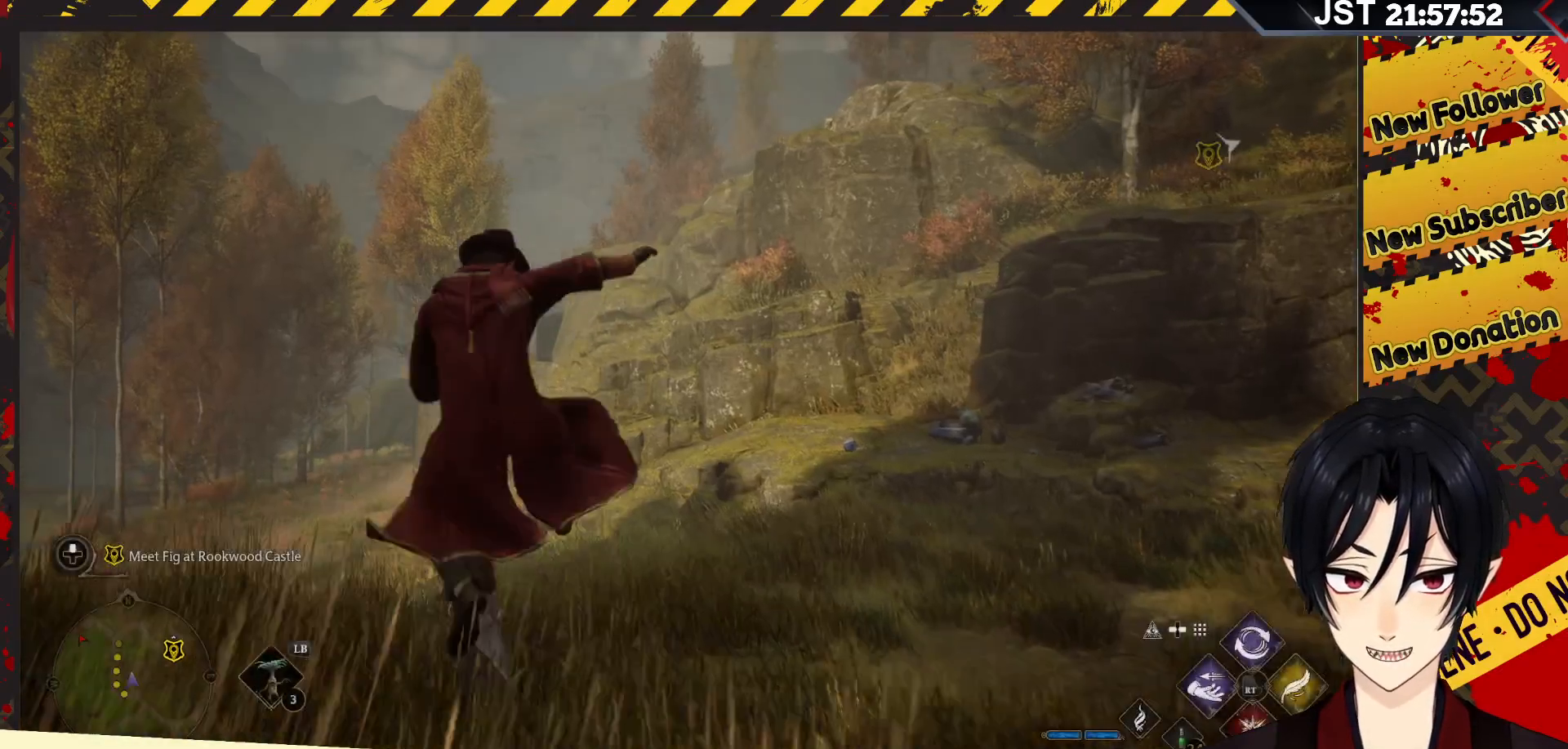
{"buttons": [], "left_stick": "up", "right_stick": "up", "events": [[117, "L1", "up"], [400, "right_stick", "up"]]}
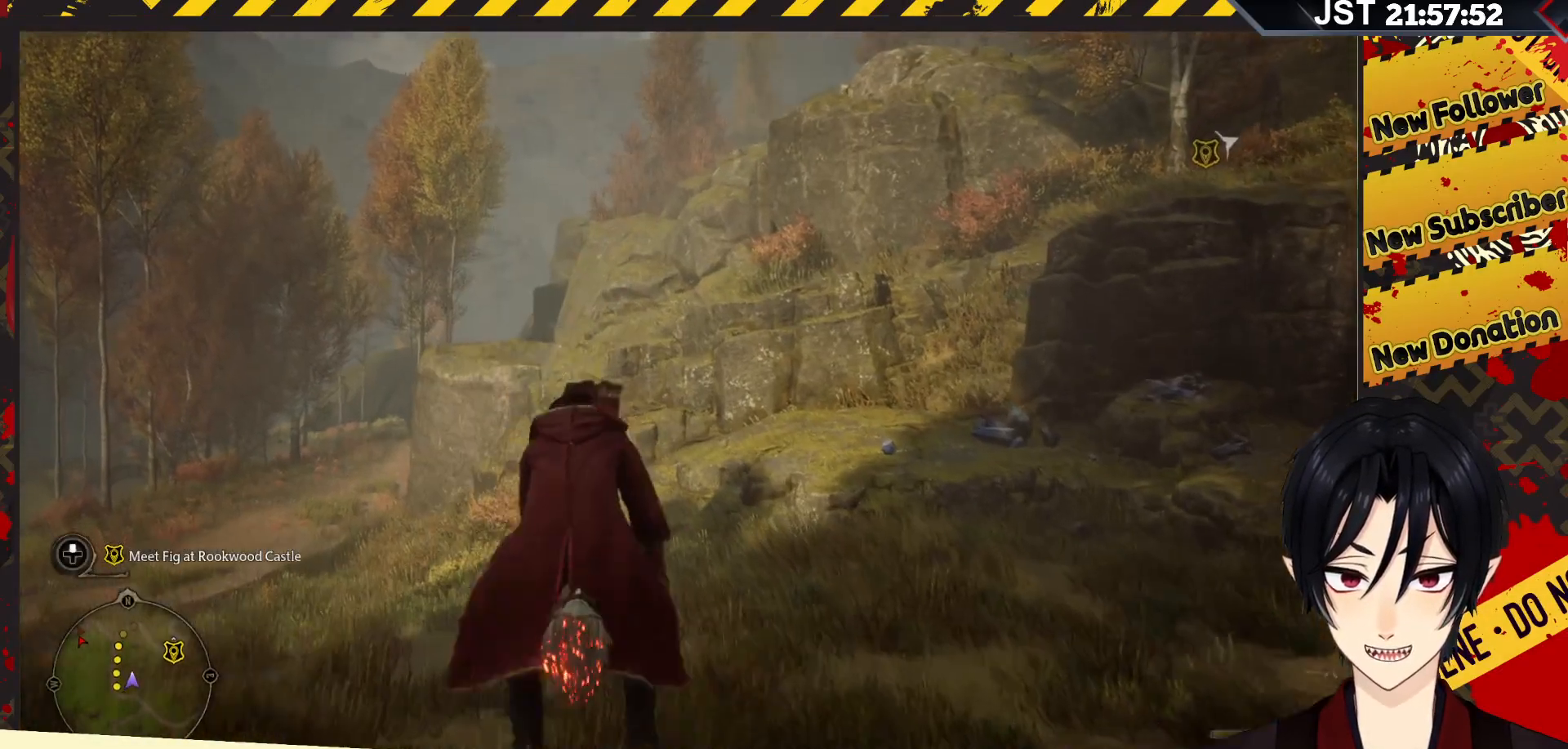
{"buttons": [], "left_stick": "up", "right_stick": "up-right", "events": [[67, "right_stick", "up-right"]]}
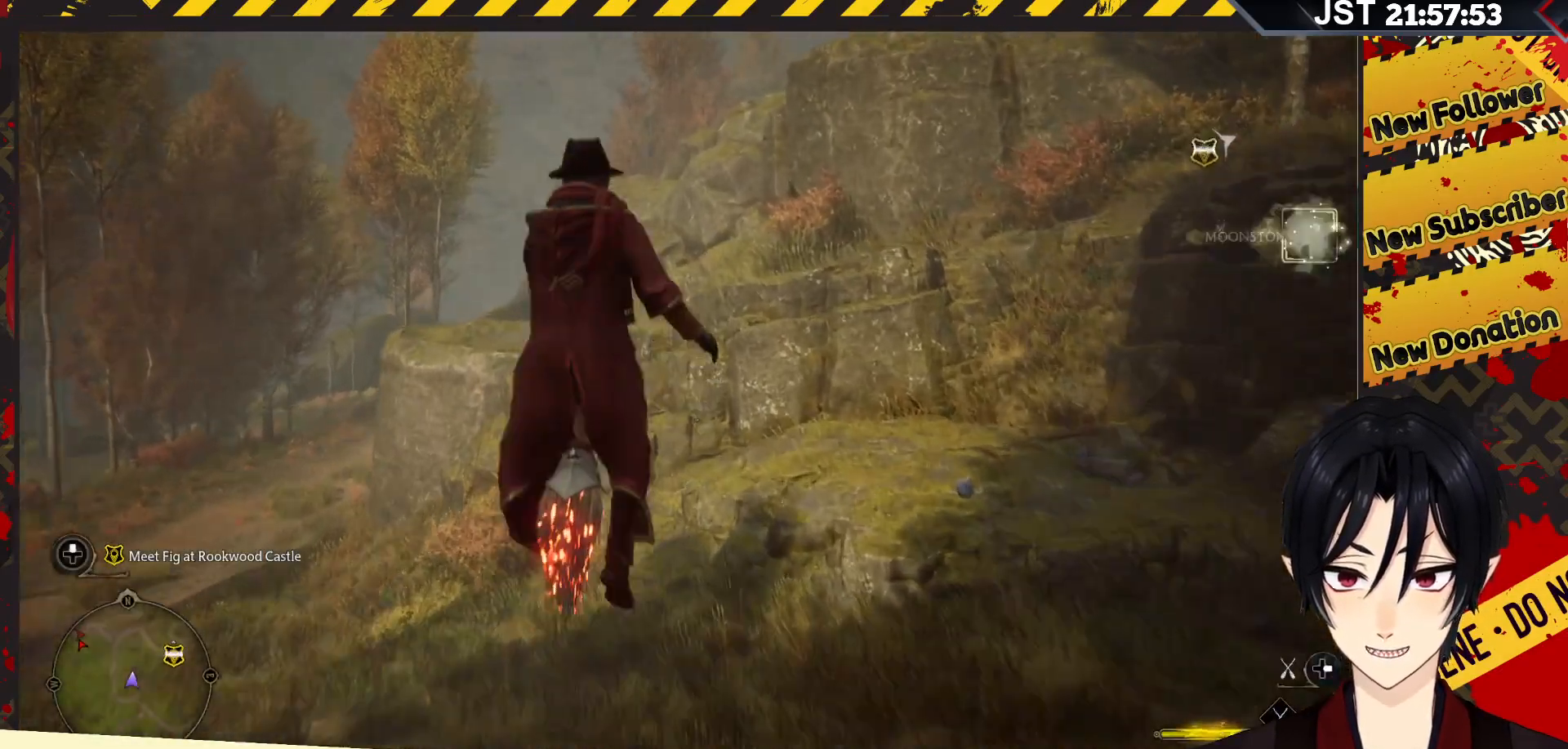
{"buttons": [], "left_stick": "up-right", "right_stick": "up-right", "events": [[33, "left_stick", "up-right"]]}
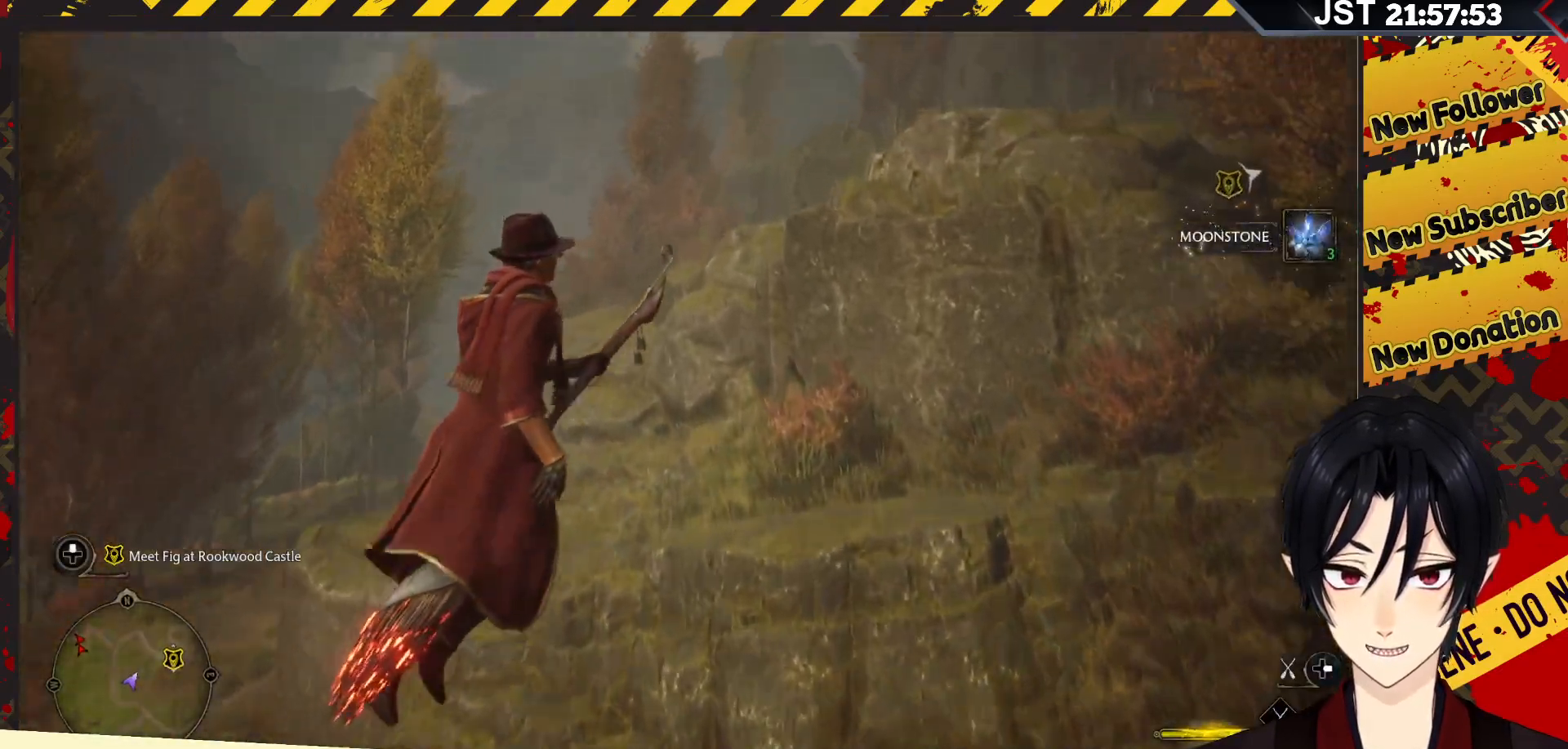
{"buttons": [], "left_stick": "up-right", "right_stick": "right", "events": [[400, "right_stick", "right"]]}
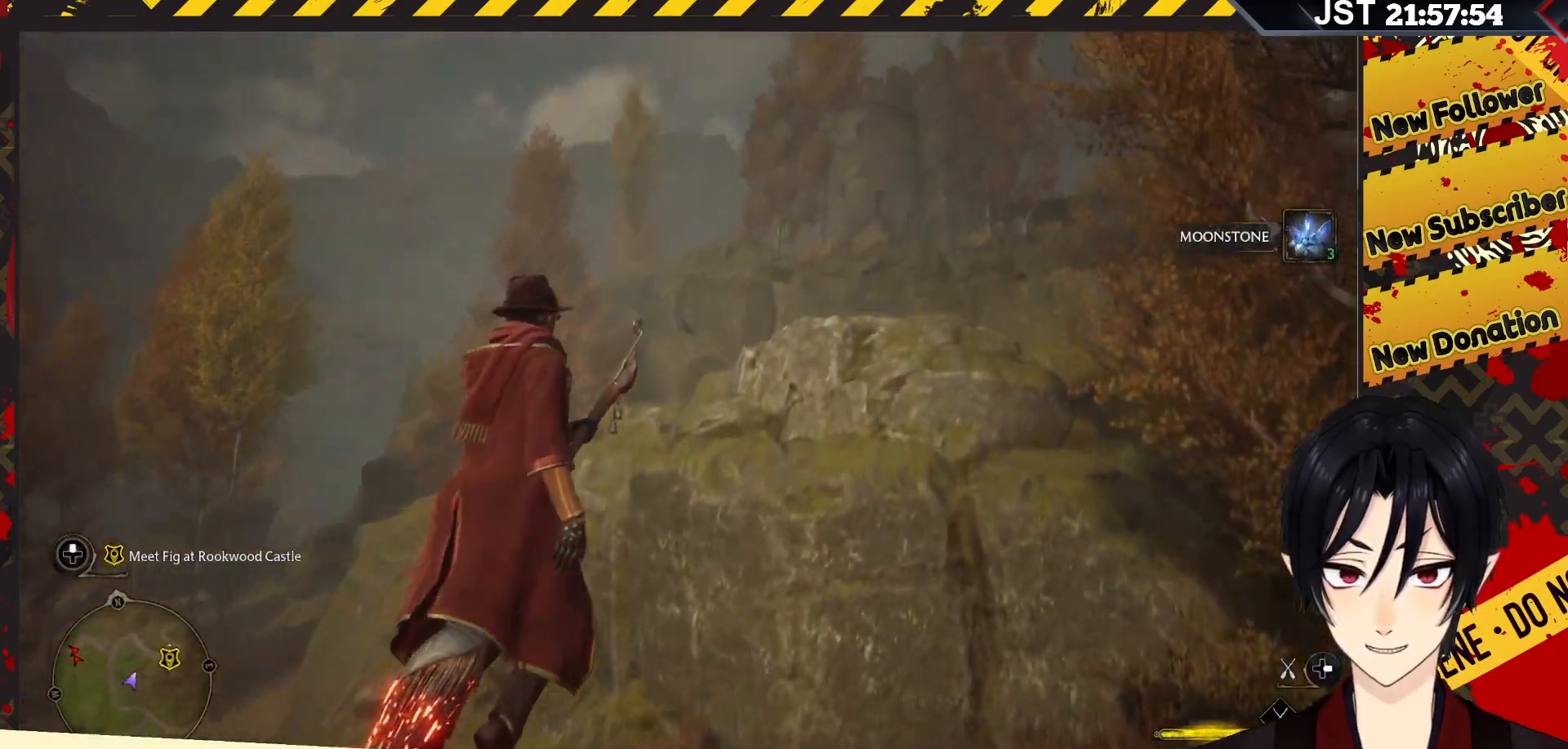
{"buttons": [], "left_stick": "up-right", "right_stick": "down-right", "events": [[100, "right_stick", "down-right"]]}
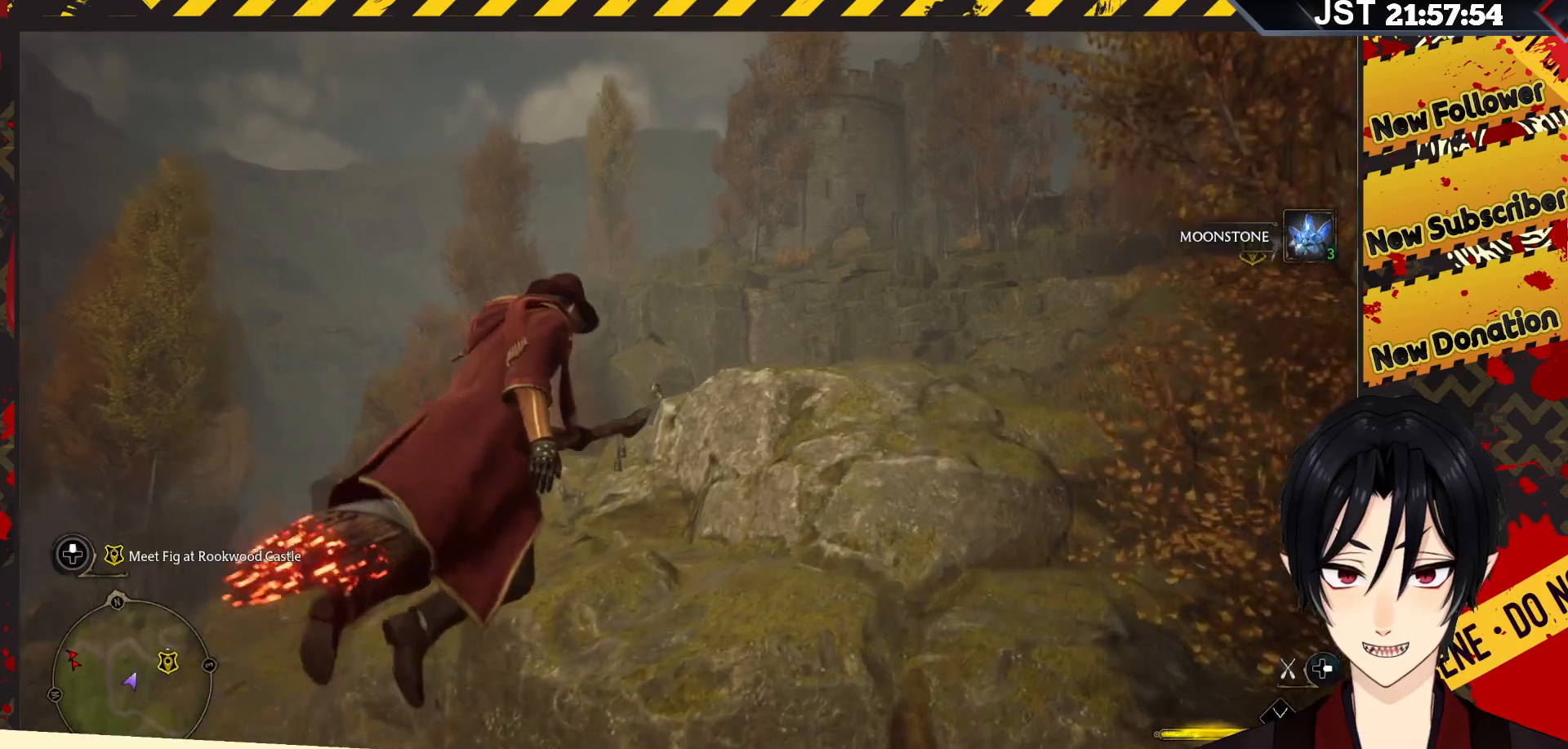
{"buttons": [], "left_stick": "up-right", "right_stick": "right", "events": [[67, "right_stick", "right"]]}
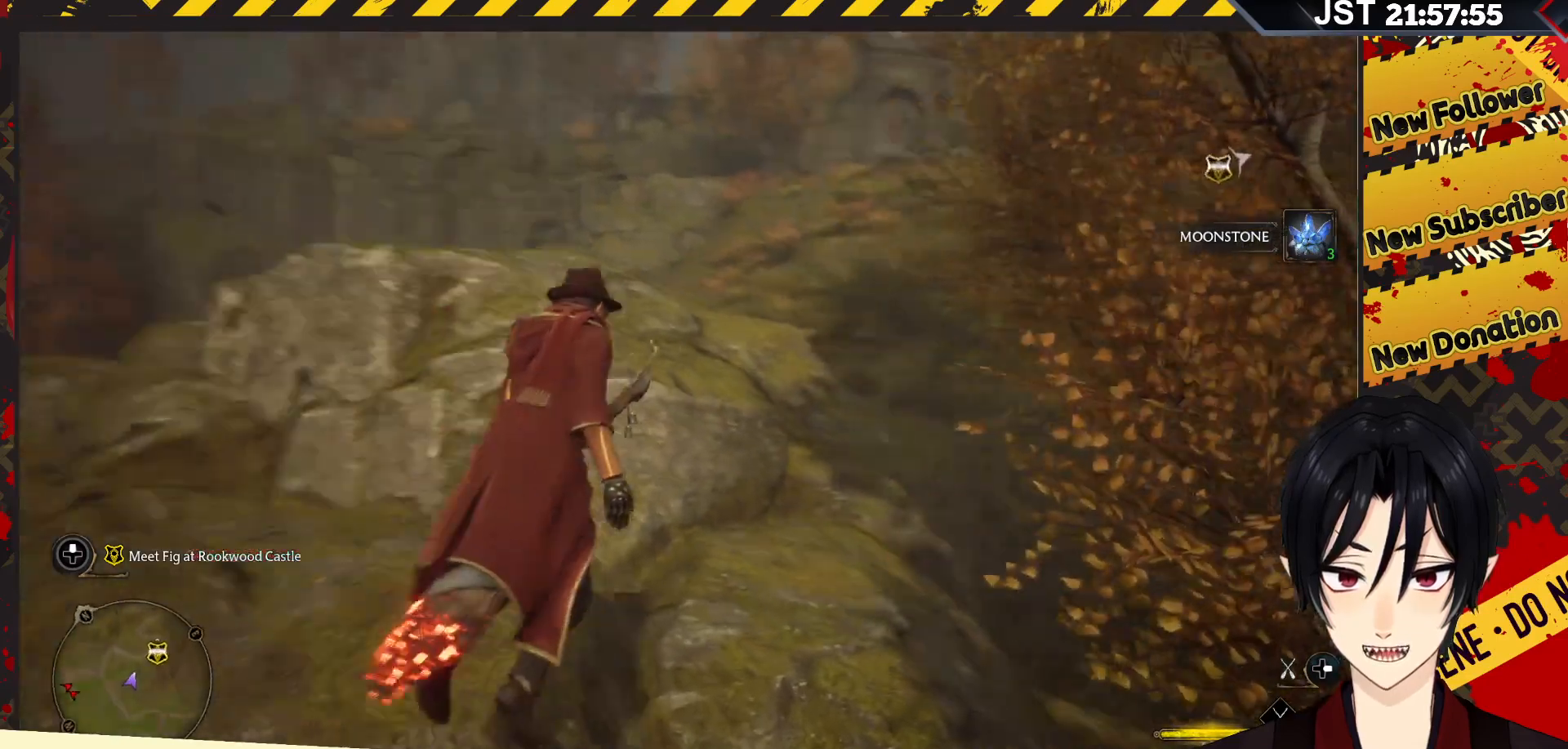
{"buttons": [], "left_stick": "up", "right_stick": "up", "events": [[83, "left_stick", "up"], [183, "right_stick", "center"], [250, "right_stick", "up"]]}
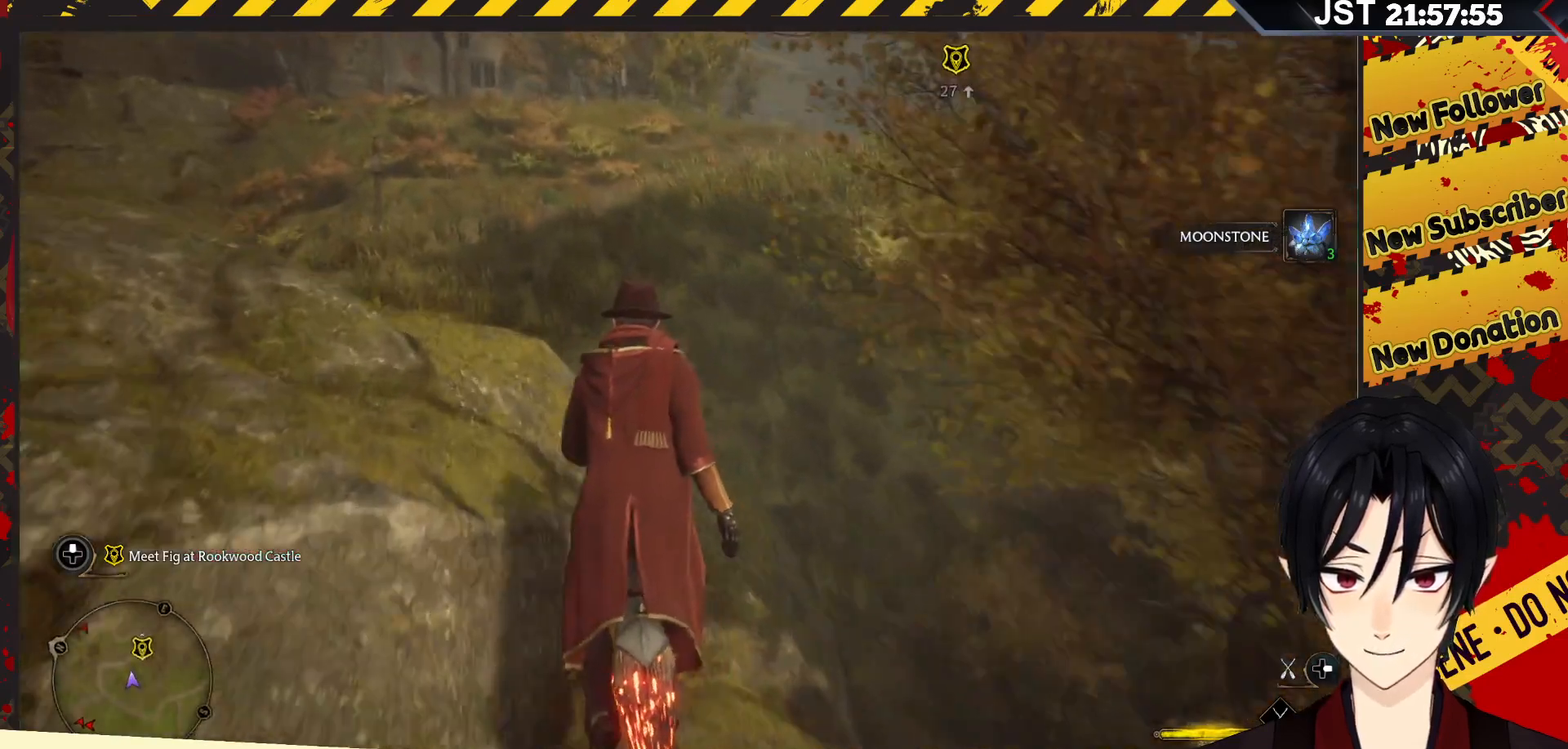
{"buttons": [], "left_stick": "up-right", "right_stick": "center", "events": [[367, "right_stick", "center"], [383, "left_stick", "up-right"]]}
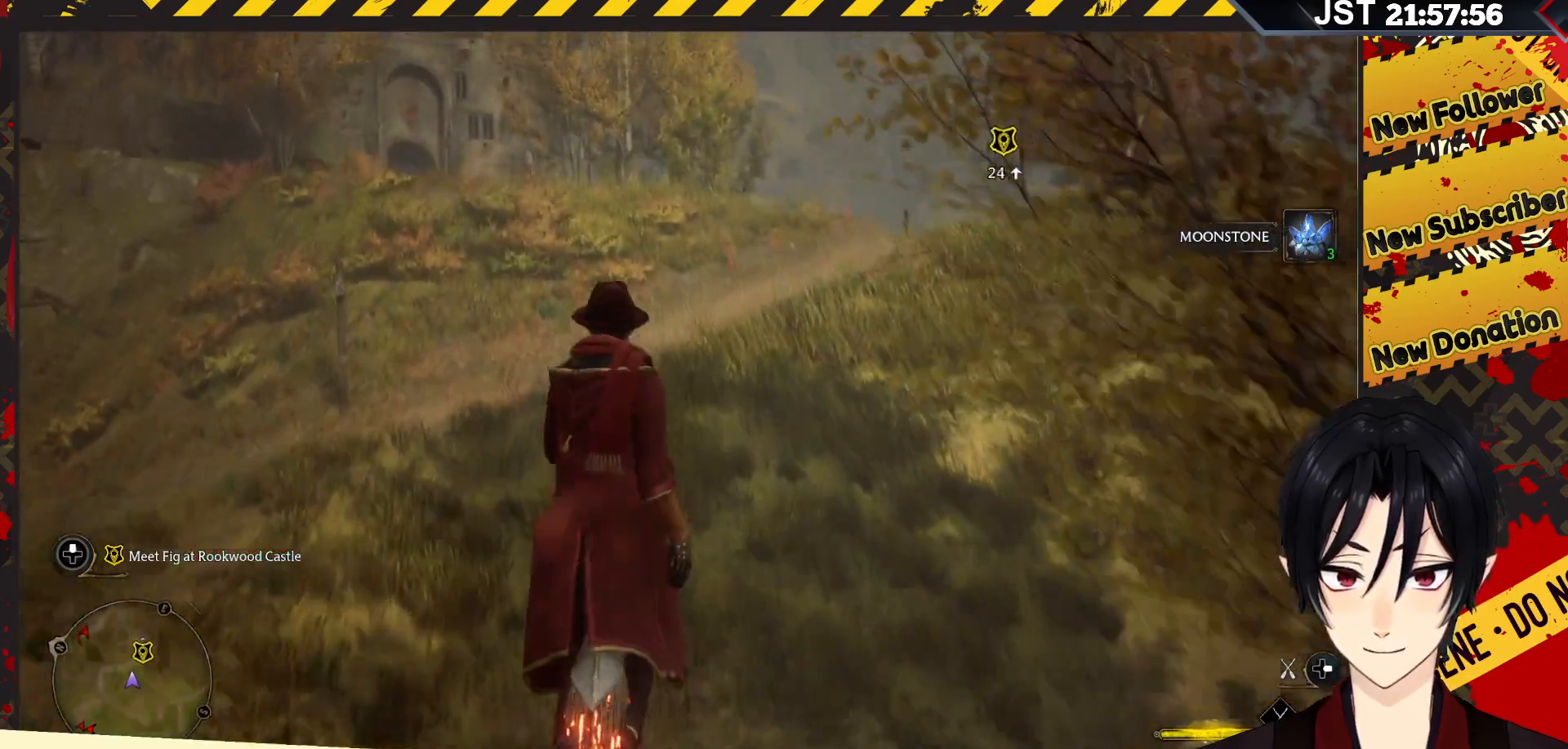
{"buttons": ["B"], "left_stick": "up-right", "right_stick": "center", "events": [[417, "B", "down"]]}
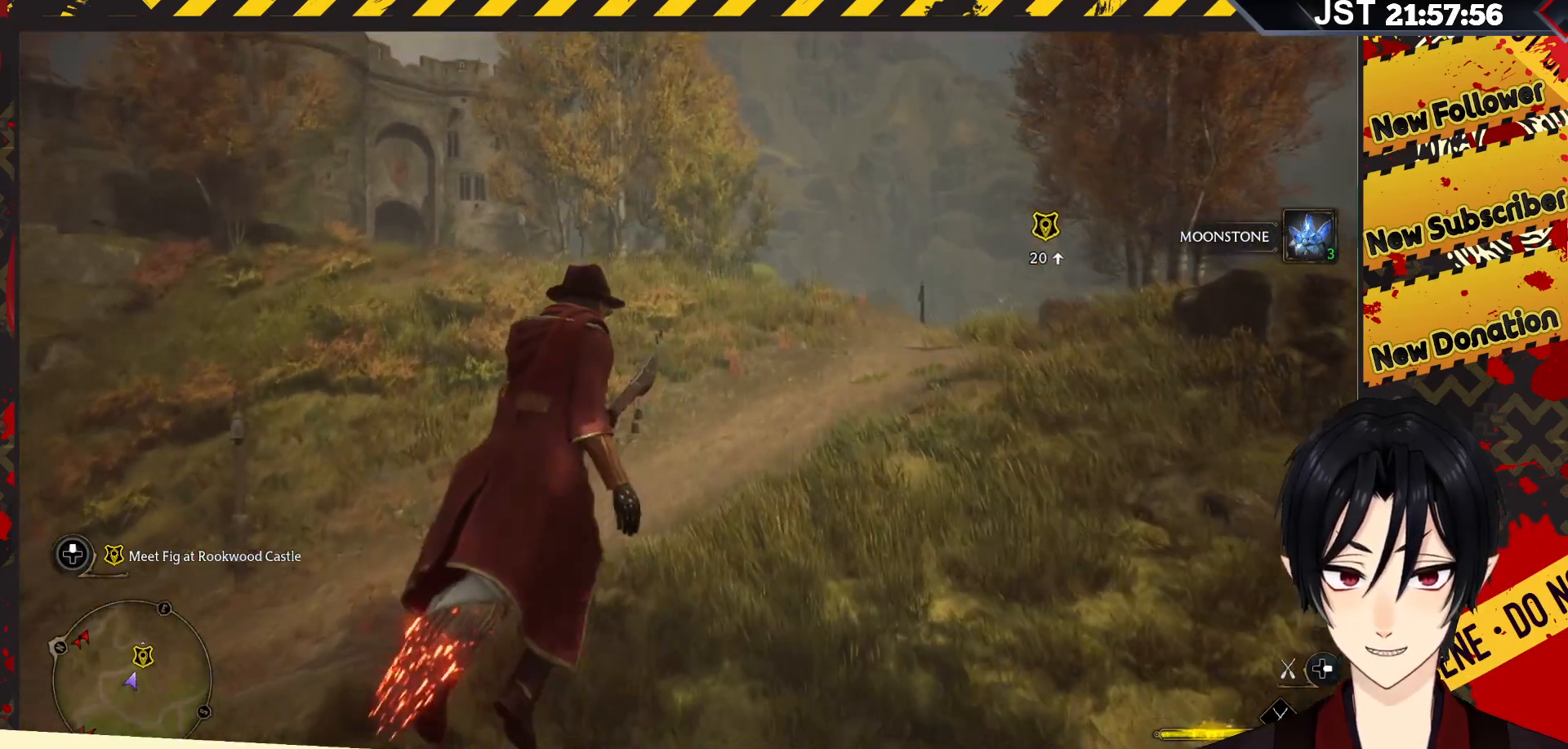
{"buttons": ["B"], "left_stick": "up", "right_stick": "center", "events": [[333, "left_stick", "up"]]}
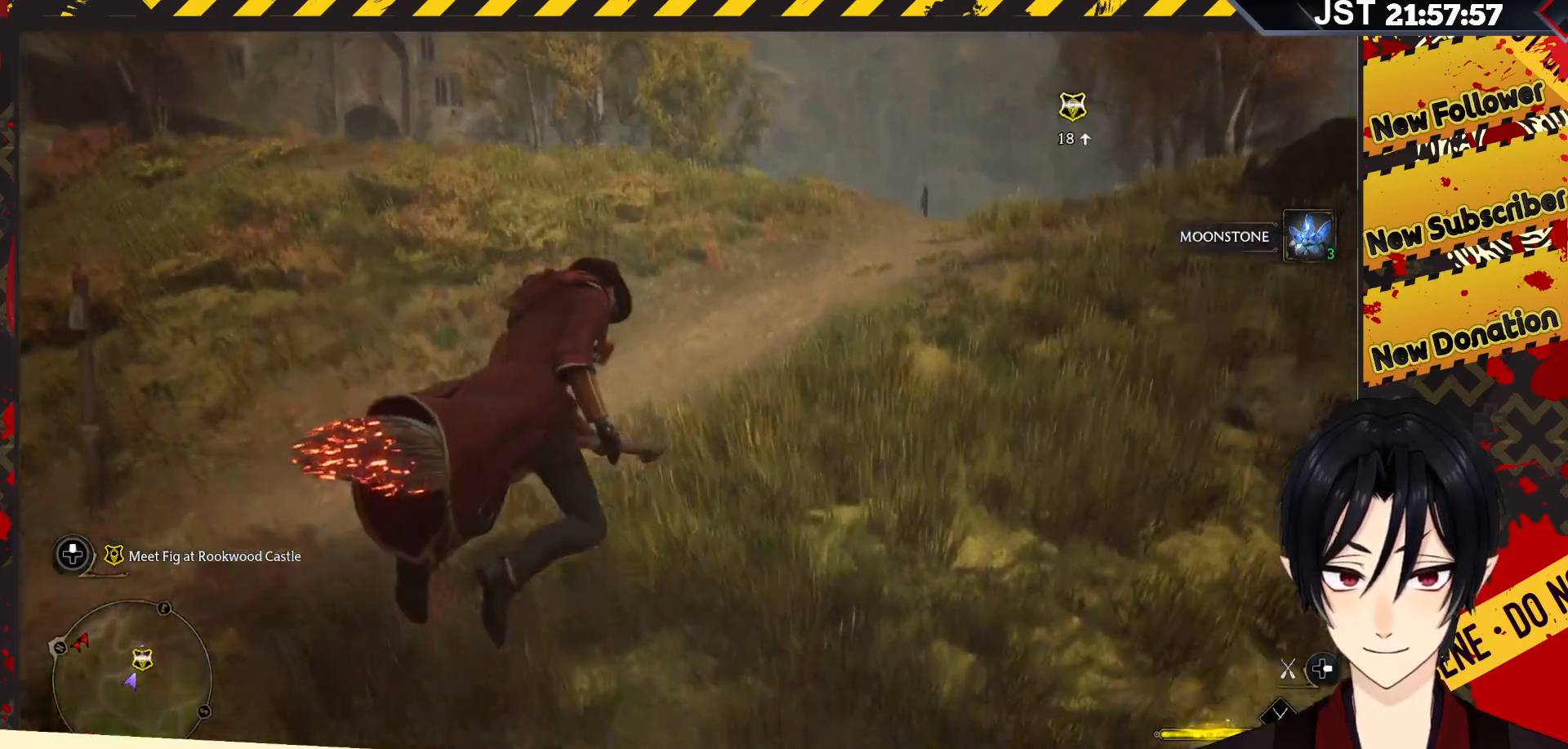
{"buttons": ["B"], "left_stick": "up", "right_stick": "center", "events": []}
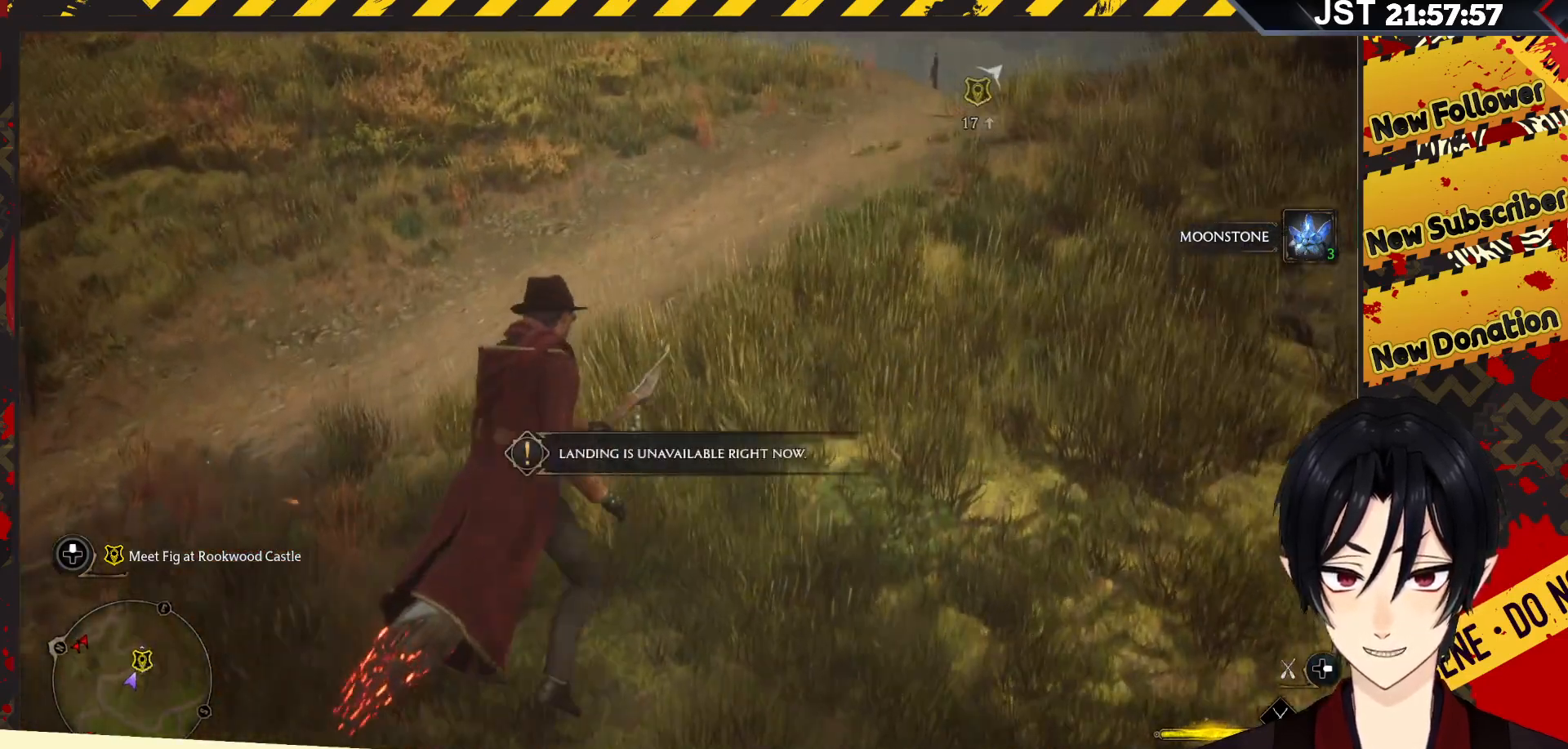
{"buttons": ["B"], "left_stick": "up-left", "right_stick": "center", "events": [[417, "left_stick", "up-left"]]}
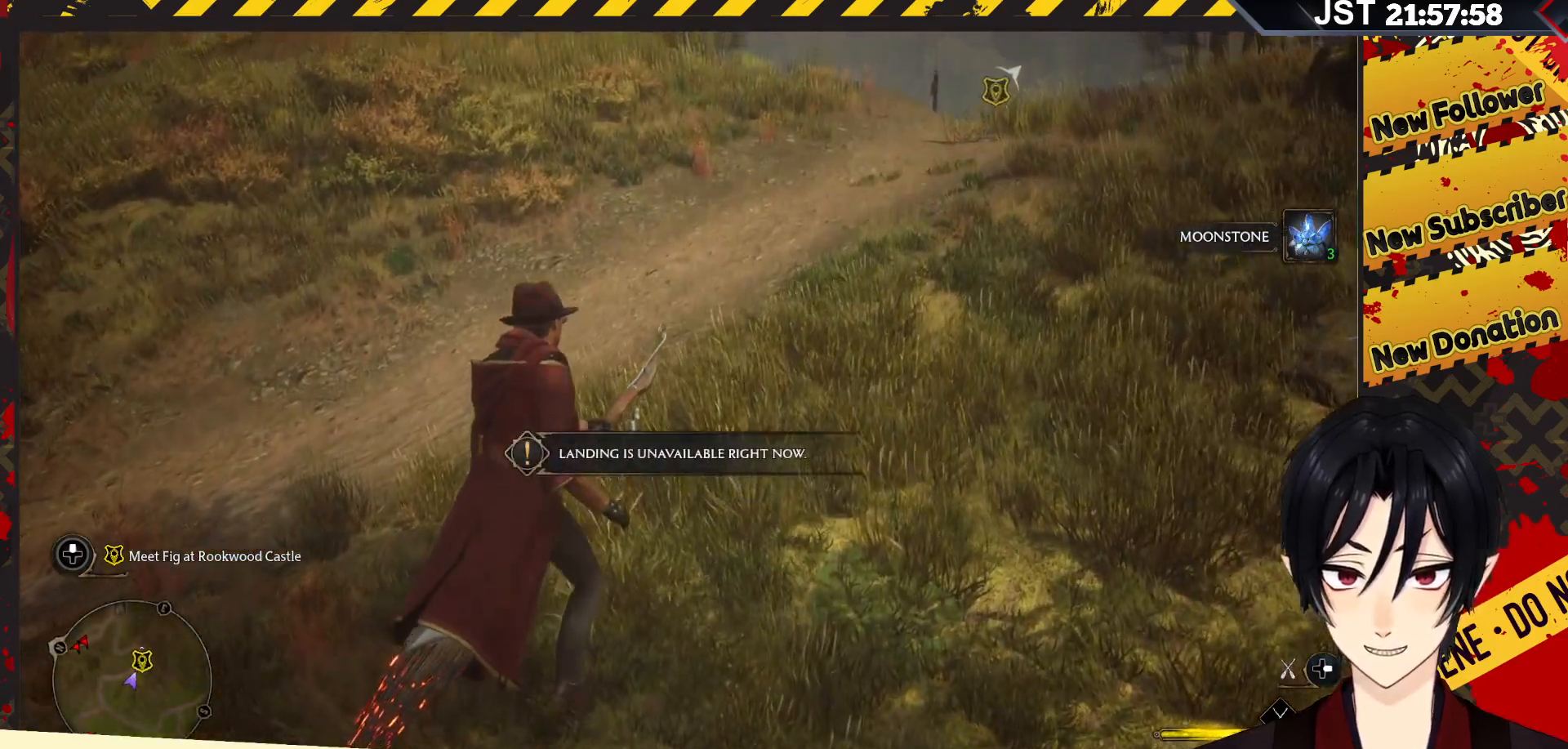
{"buttons": [], "left_stick": "left", "right_stick": "center", "events": [[317, "B", "up"], [350, "left_stick", "left"]]}
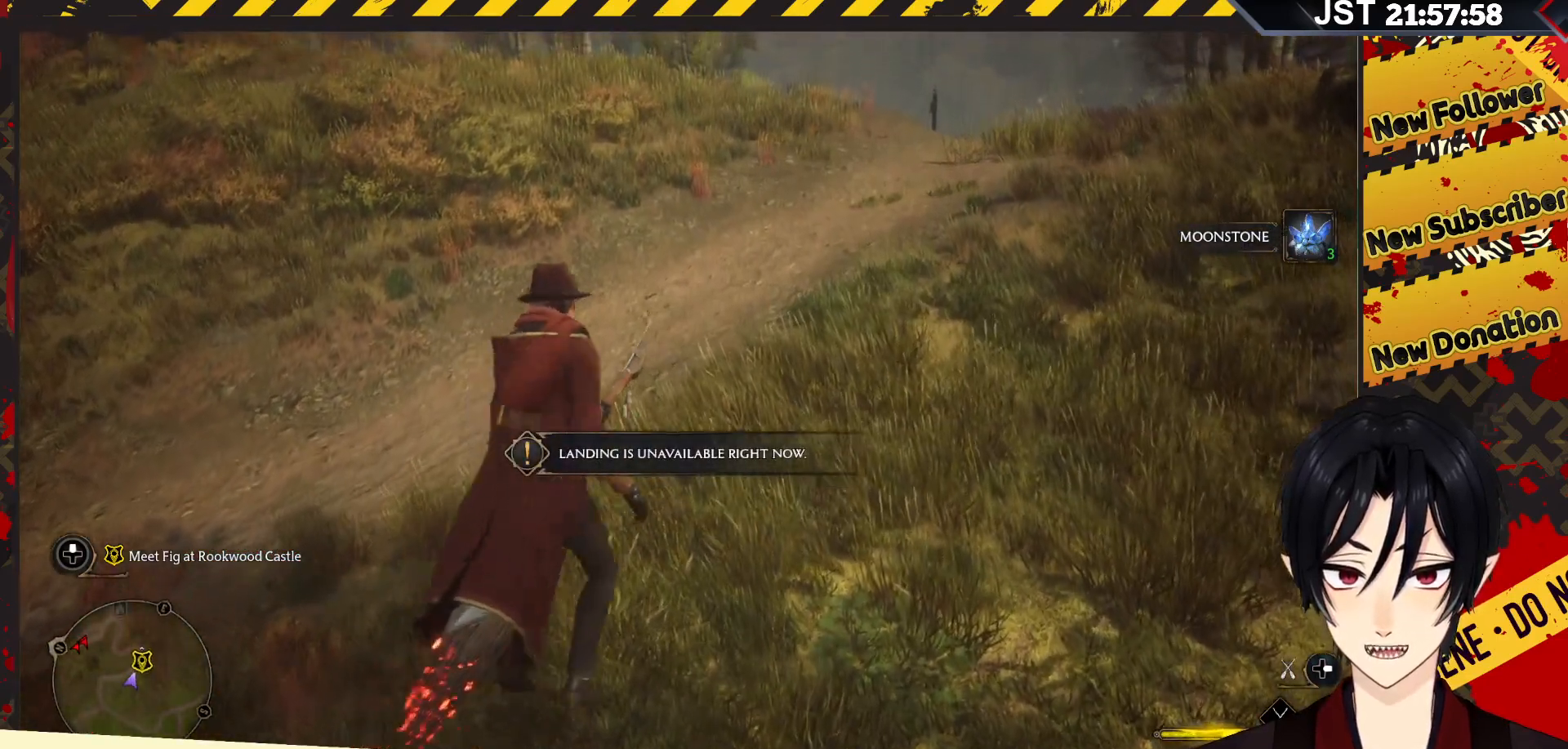
{"buttons": [], "left_stick": "left", "right_stick": "left", "events": [[250, "right_stick", "left"]]}
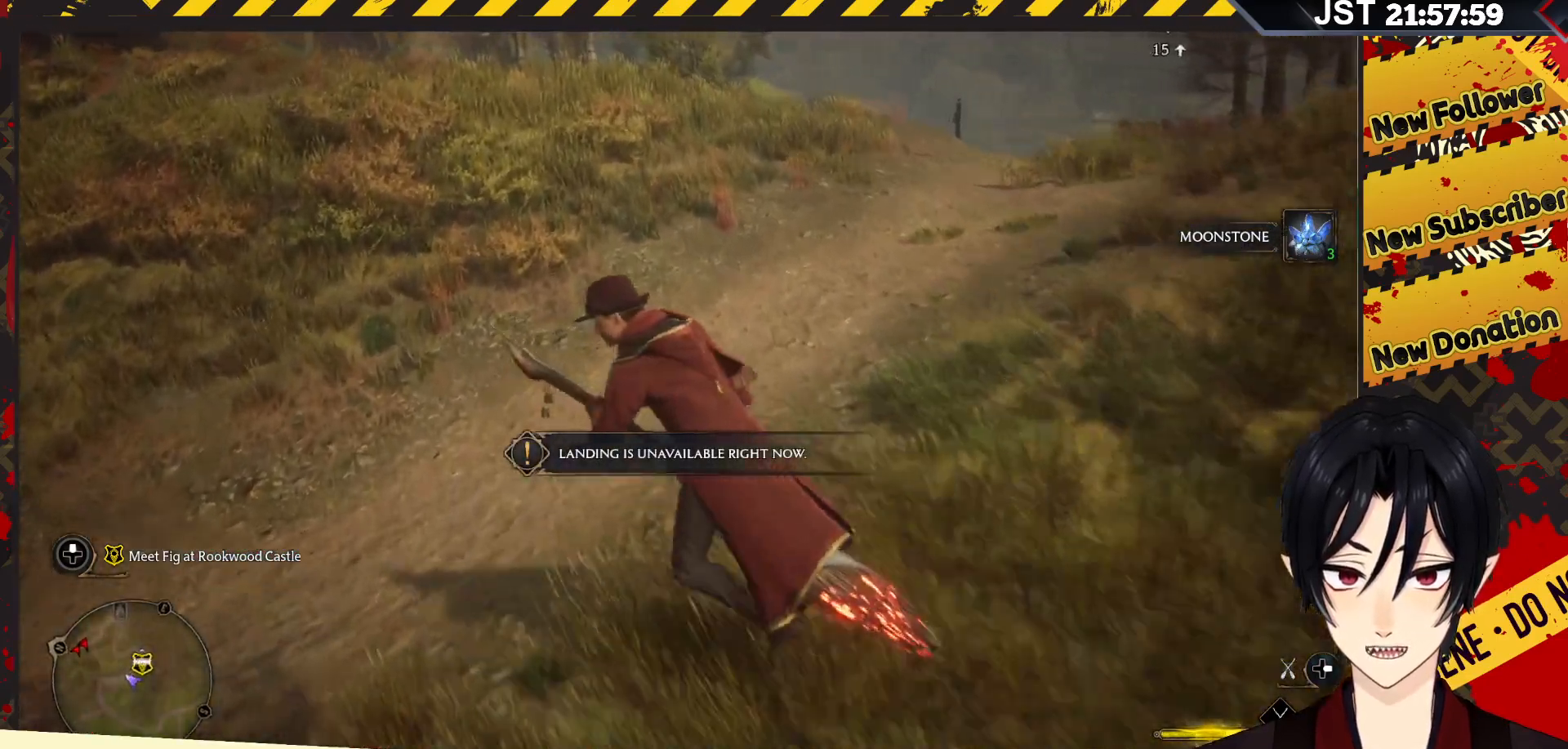
{"buttons": ["B"], "left_stick": "center", "right_stick": "center", "events": [[183, "left_stick", "center"], [183, "right_stick", "center"], [250, "B", "down"]]}
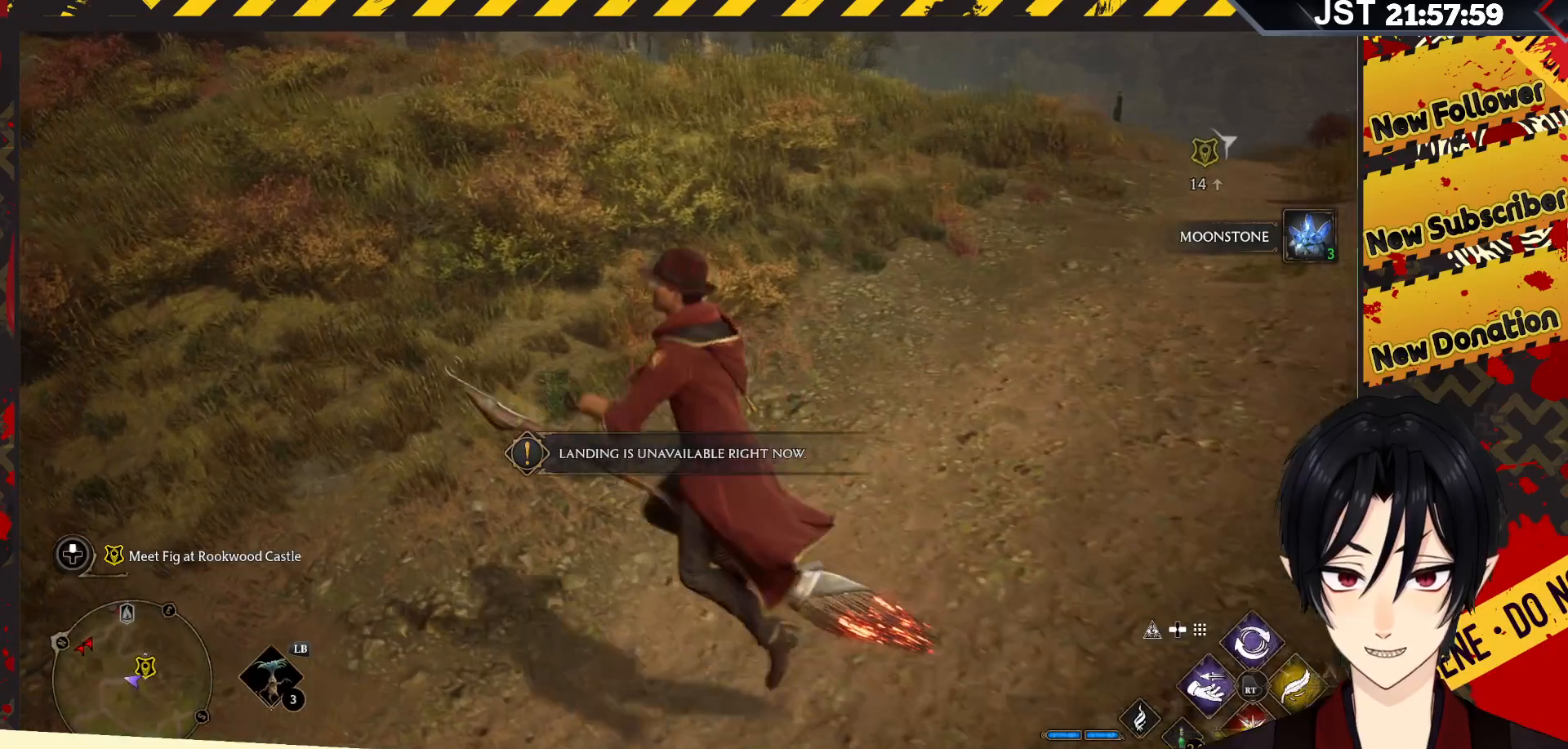
{"buttons": ["B"], "left_stick": "center", "right_stick": "center", "events": []}
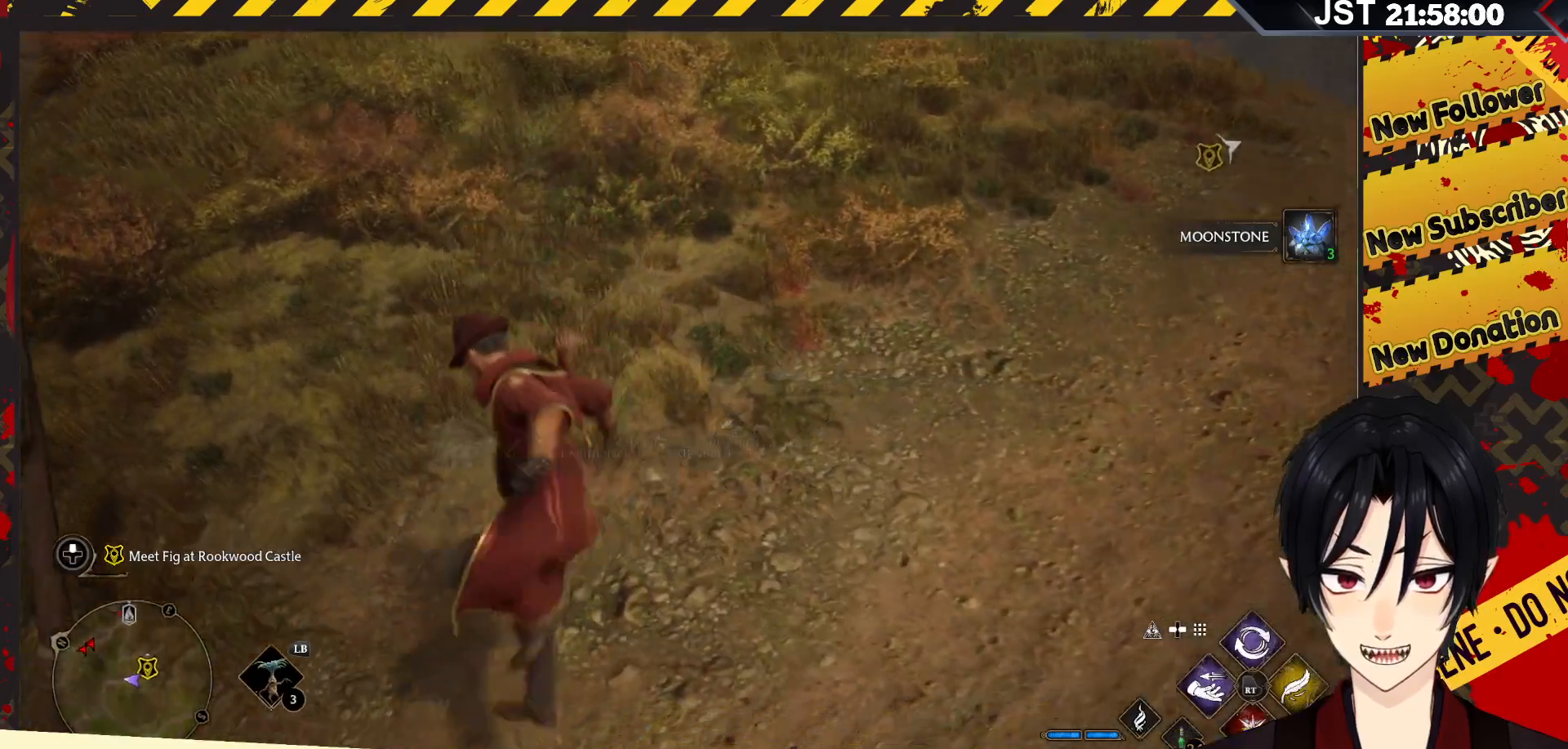
{"buttons": [], "left_stick": "right", "right_stick": "right", "events": [[100, "B", "up"], [317, "left_stick", "right"], [433, "right_stick", "right"]]}